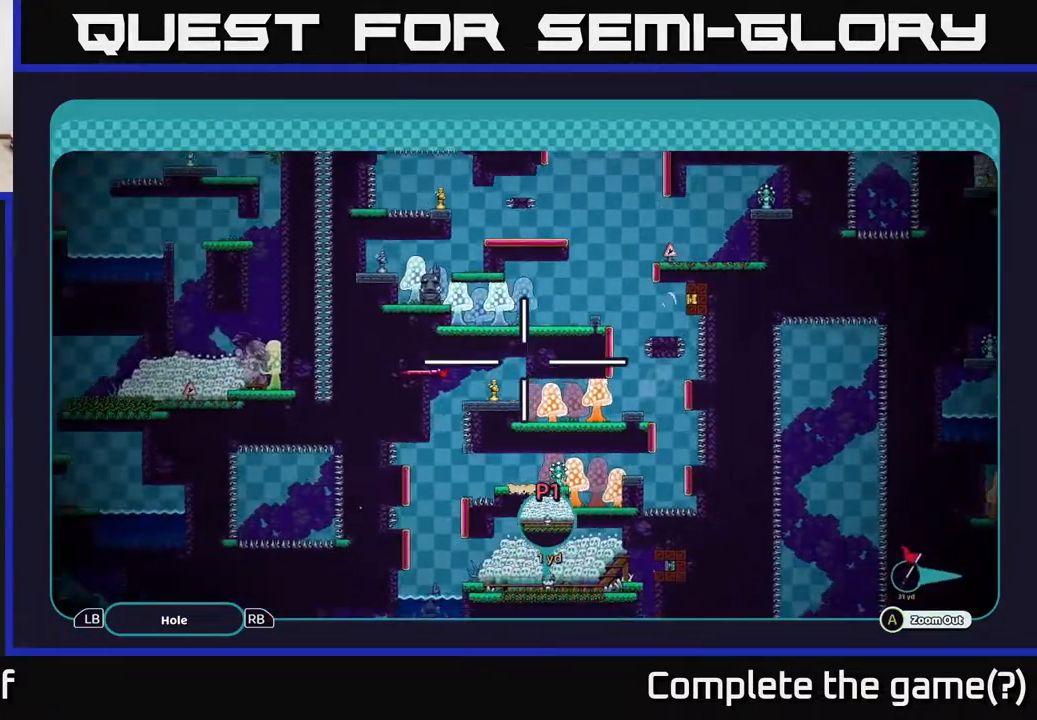
Gameplay with a controller (Xbox layout); each line is a JSON object with the inputs held at the frame after it. "events" lists button and stick changes between this image and that frame as [ms after this image, input, new state], when the widget could be followed in between.
{"buttons": ["A"], "left_stick": "right", "right_stick": "center", "events": [[217, "left_stick", "up"], [333, "left_stick", "center"], [450, "left_stick", "right"]]}
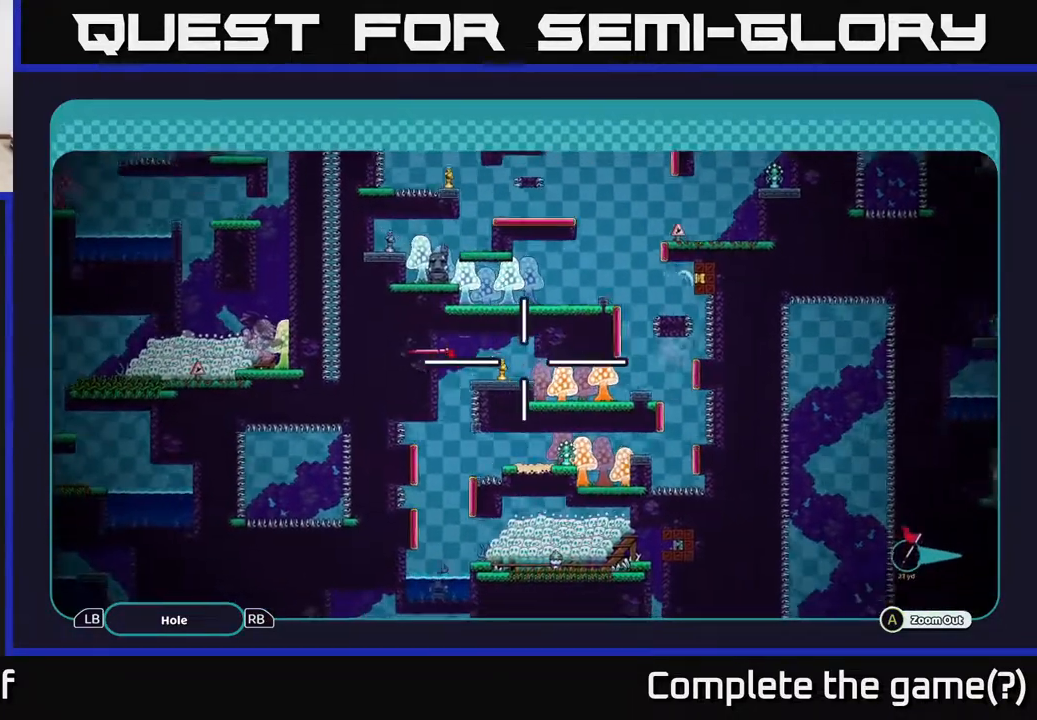
{"buttons": ["A"], "left_stick": "center", "right_stick": "center", "events": [[317, "left_stick", "center"]]}
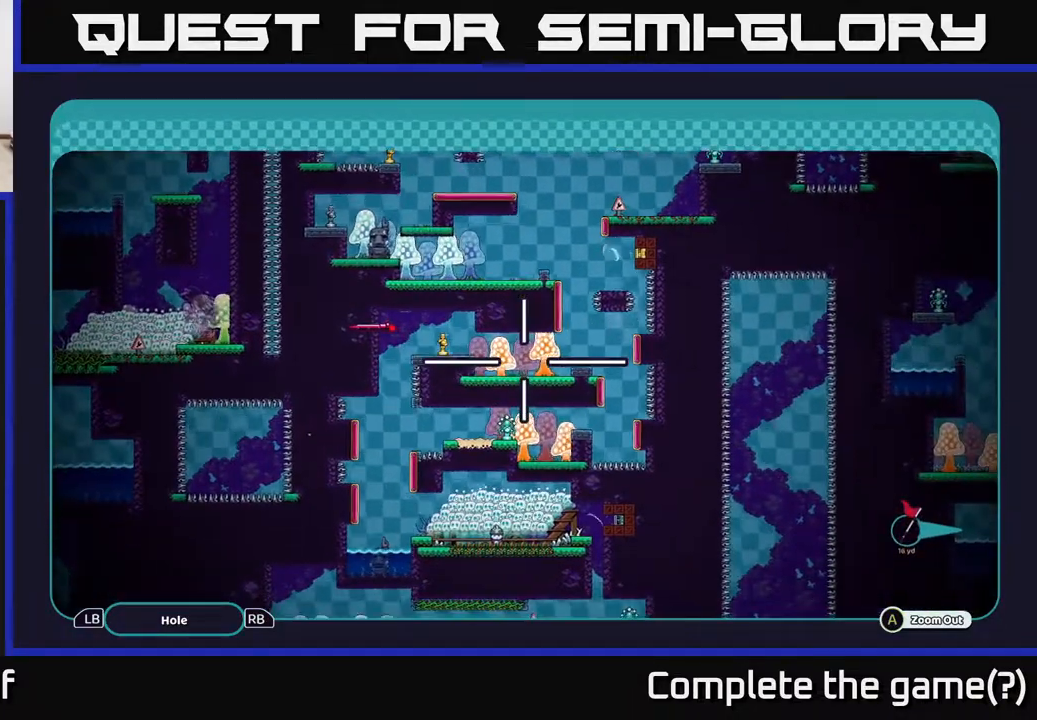
{"buttons": ["A"], "left_stick": "center", "right_stick": "center", "events": [[17, "left_stick", "down"], [83, "left_stick", "down-left"], [267, "left_stick", "up-left"], [450, "left_stick", "center"]]}
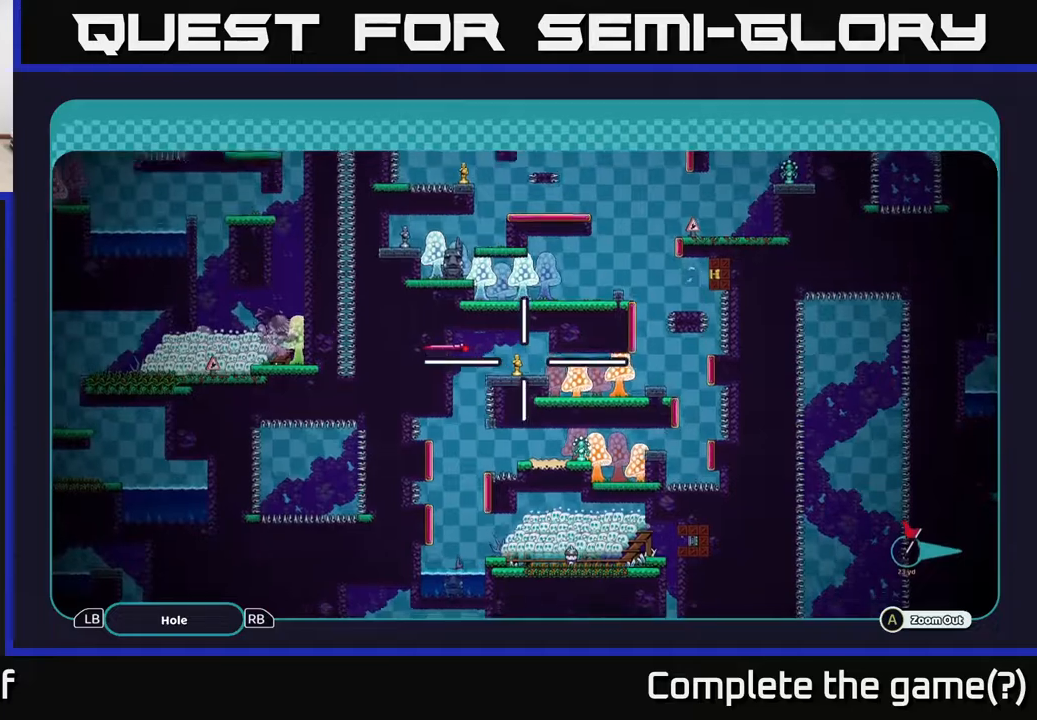
{"buttons": ["A"], "left_stick": "right", "right_stick": "center", "events": [[17, "left_stick", "down"], [117, "left_stick", "center"], [283, "left_stick", "right"]]}
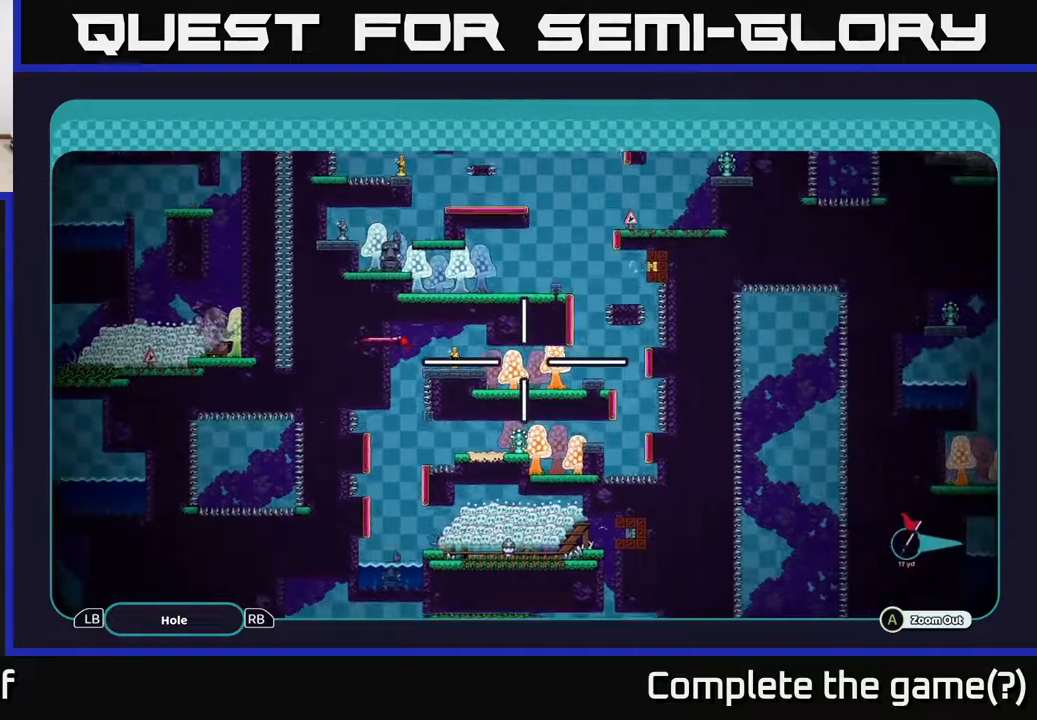
{"buttons": ["A"], "left_stick": "up-right", "right_stick": "center", "events": [[50, "left_stick", "down"], [183, "left_stick", "right"], [283, "left_stick", "up-right"]]}
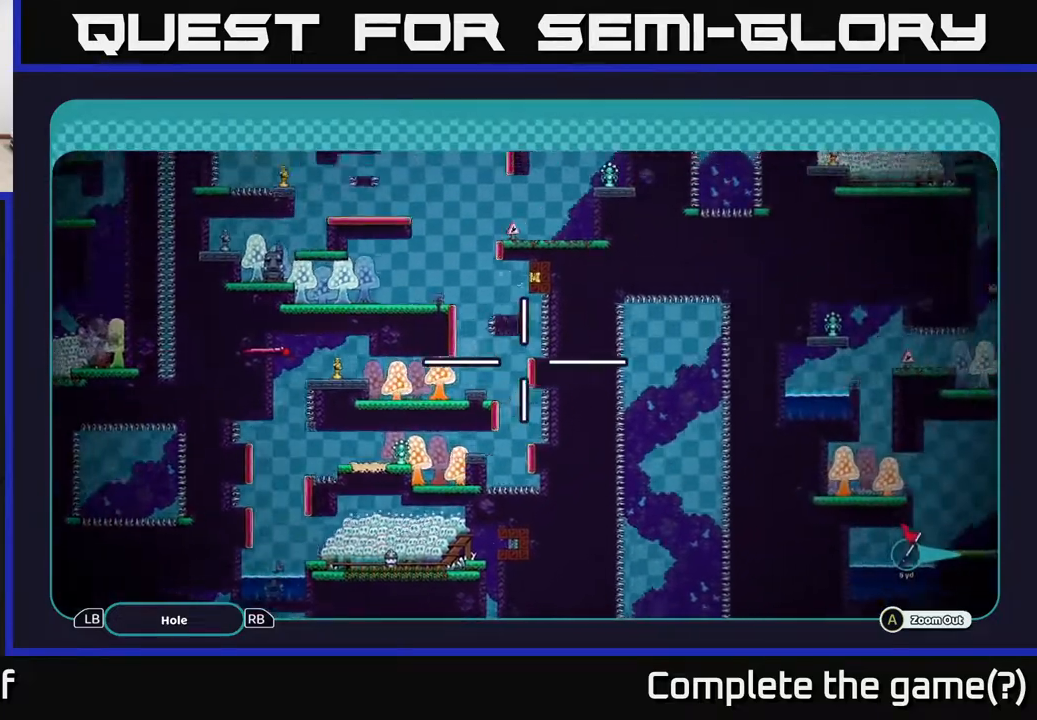
{"buttons": ["A"], "left_stick": "up-right", "right_stick": "center", "events": [[150, "left_stick", "left"], [267, "left_stick", "up-left"], [500, "left_stick", "up-right"]]}
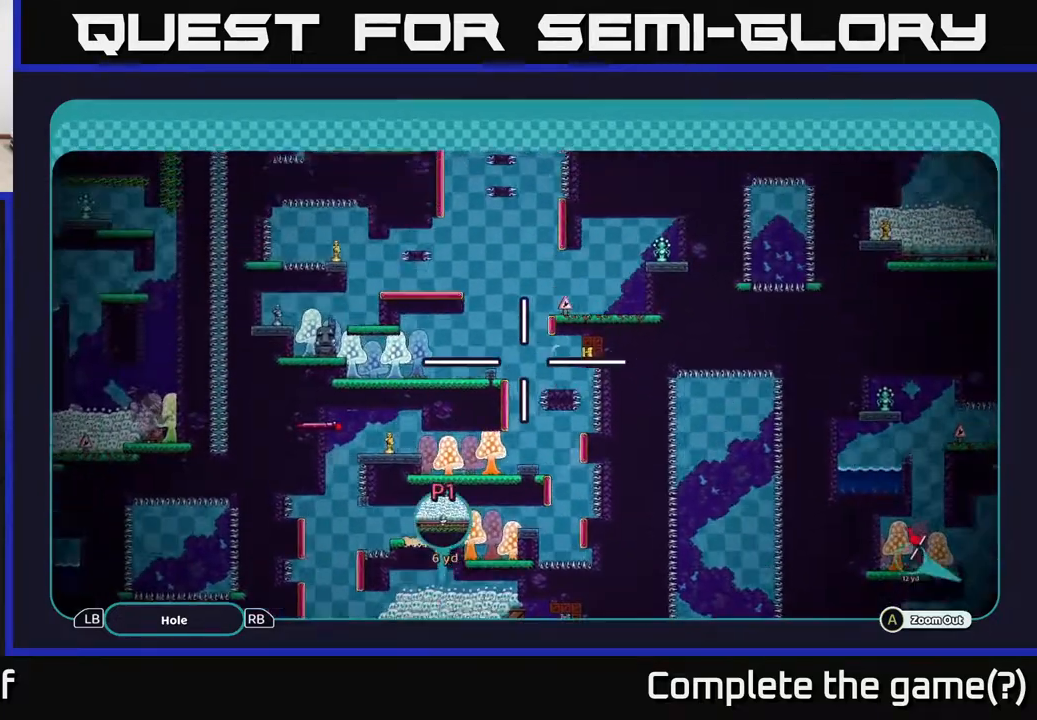
{"buttons": ["A"], "left_stick": "up-left", "right_stick": "center", "events": [[250, "left_stick", "up-left"]]}
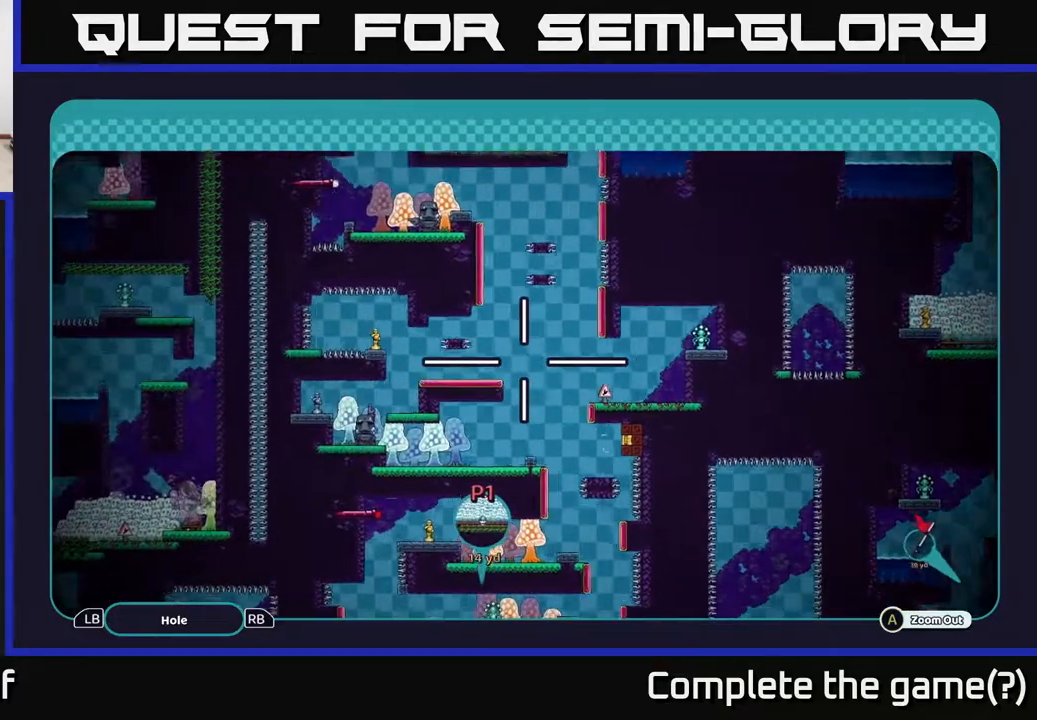
{"buttons": ["A"], "left_stick": "center", "right_stick": "center", "events": [[117, "left_stick", "center"]]}
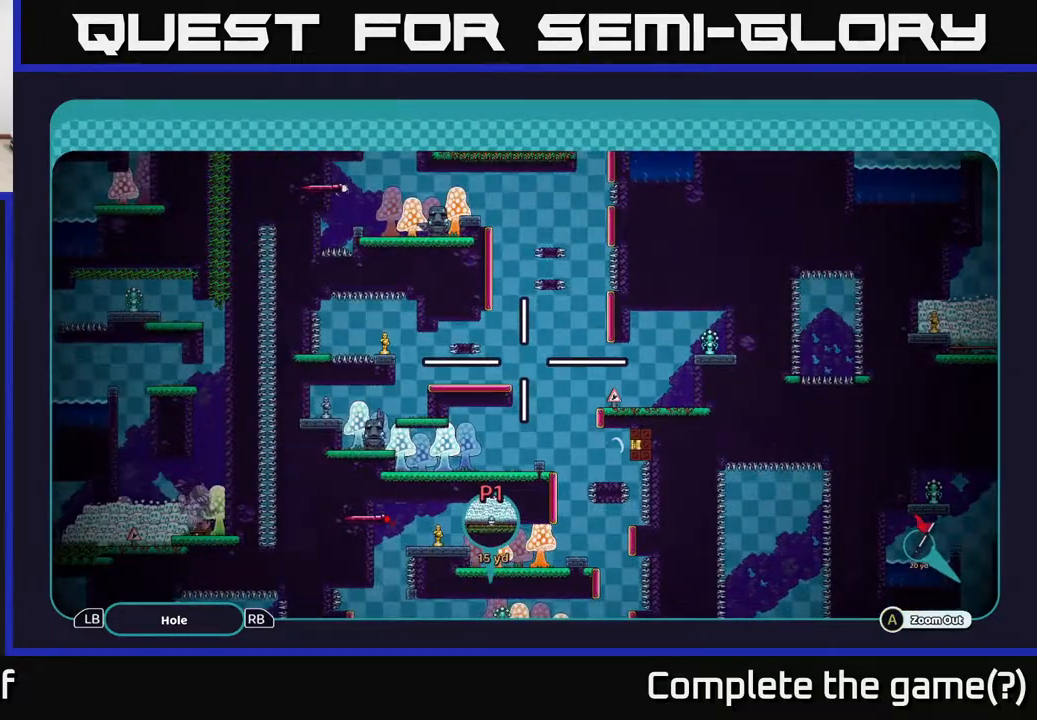
{"buttons": ["A"], "left_stick": "center", "right_stick": "center", "events": []}
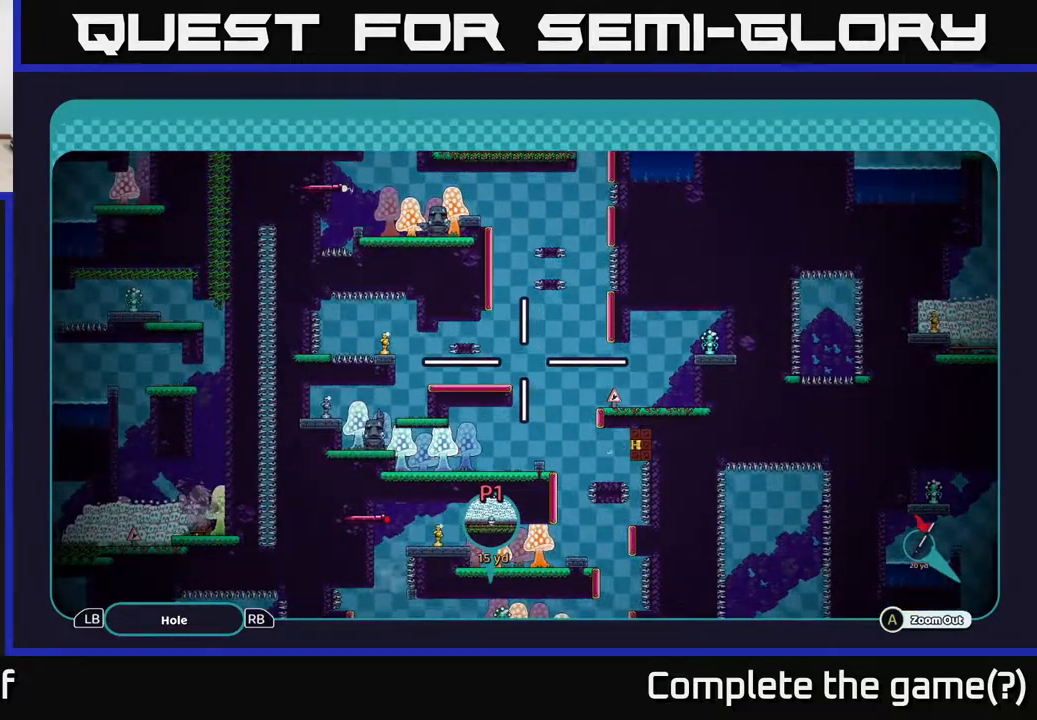
{"buttons": ["A"], "left_stick": "center", "right_stick": "center", "events": []}
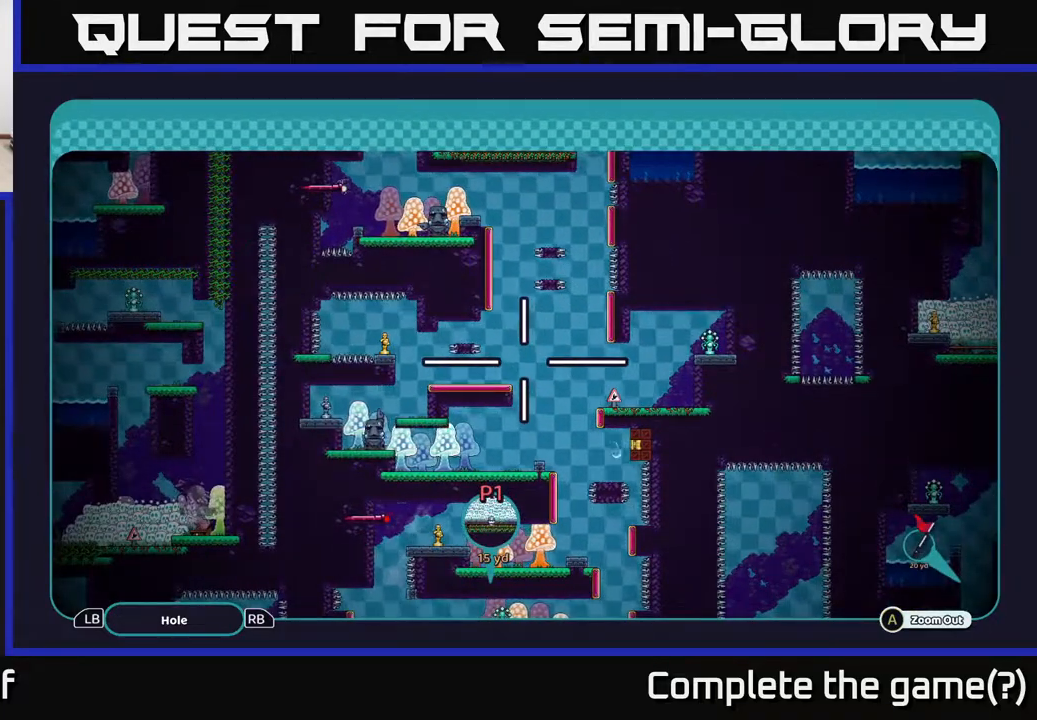
{"buttons": ["A"], "left_stick": "up-right", "right_stick": "center", "events": [[267, "left_stick", "right"], [400, "left_stick", "up-right"]]}
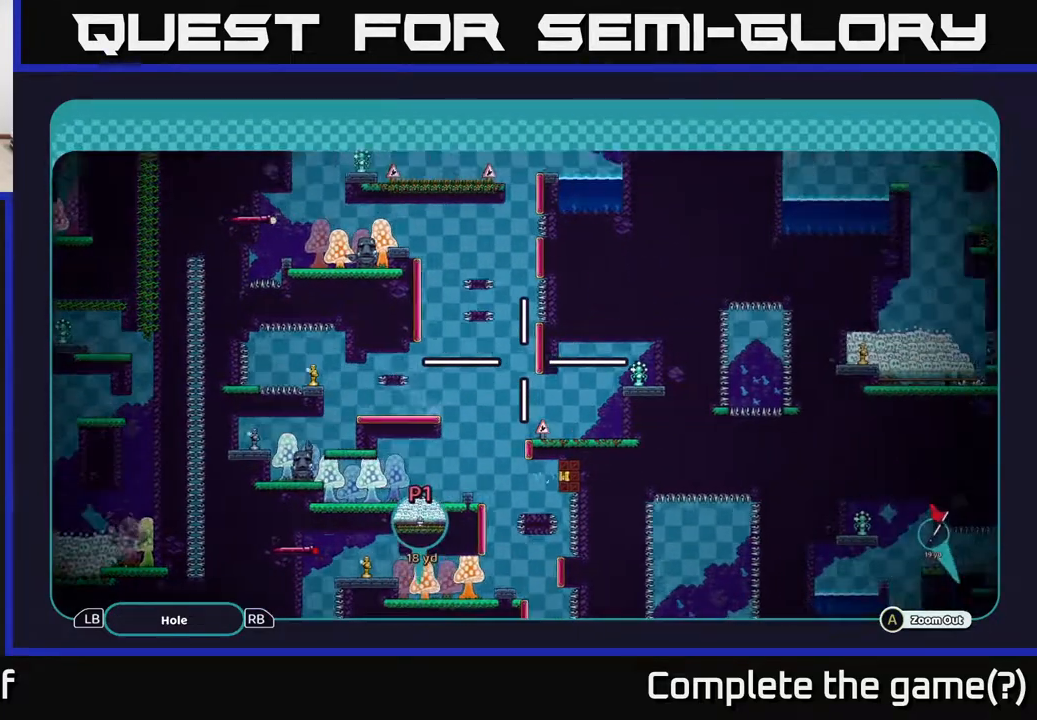
{"buttons": ["A"], "left_stick": "down-right", "right_stick": "center", "events": [[150, "left_stick", "down-right"], [200, "left_stick", "down-left"], [267, "left_stick", "up-left"], [417, "left_stick", "down-right"]]}
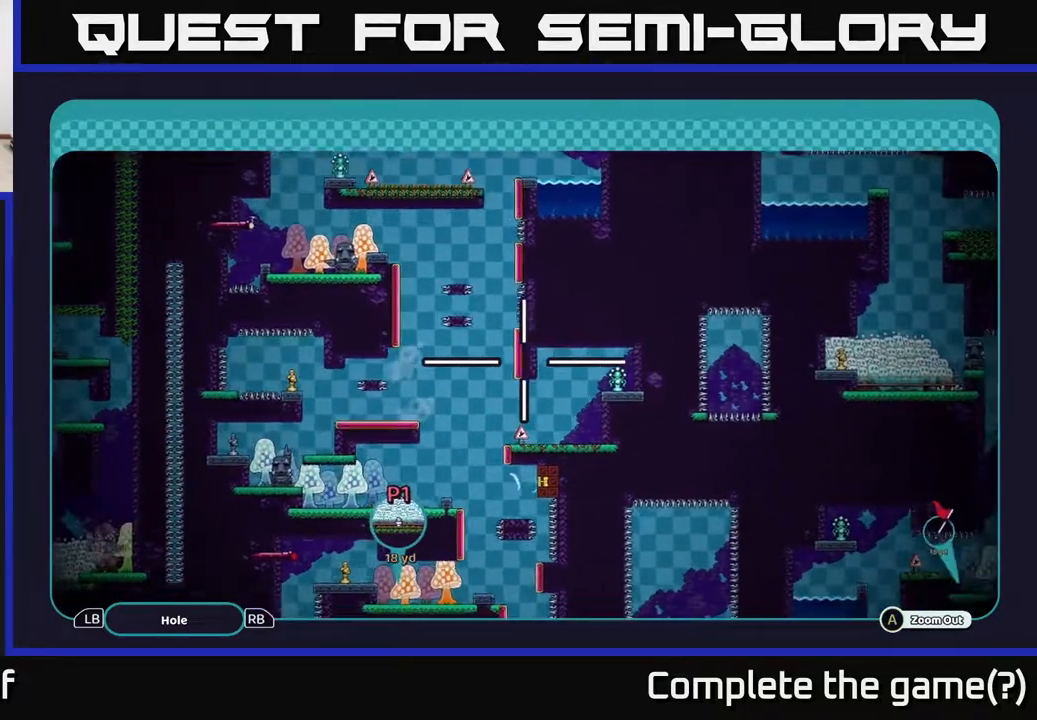
{"buttons": ["A"], "left_stick": "left", "right_stick": "center", "events": [[33, "left_stick", "down-left"], [133, "left_stick", "right"], [233, "left_stick", "left"], [350, "left_stick", "down-right"], [450, "left_stick", "left"]]}
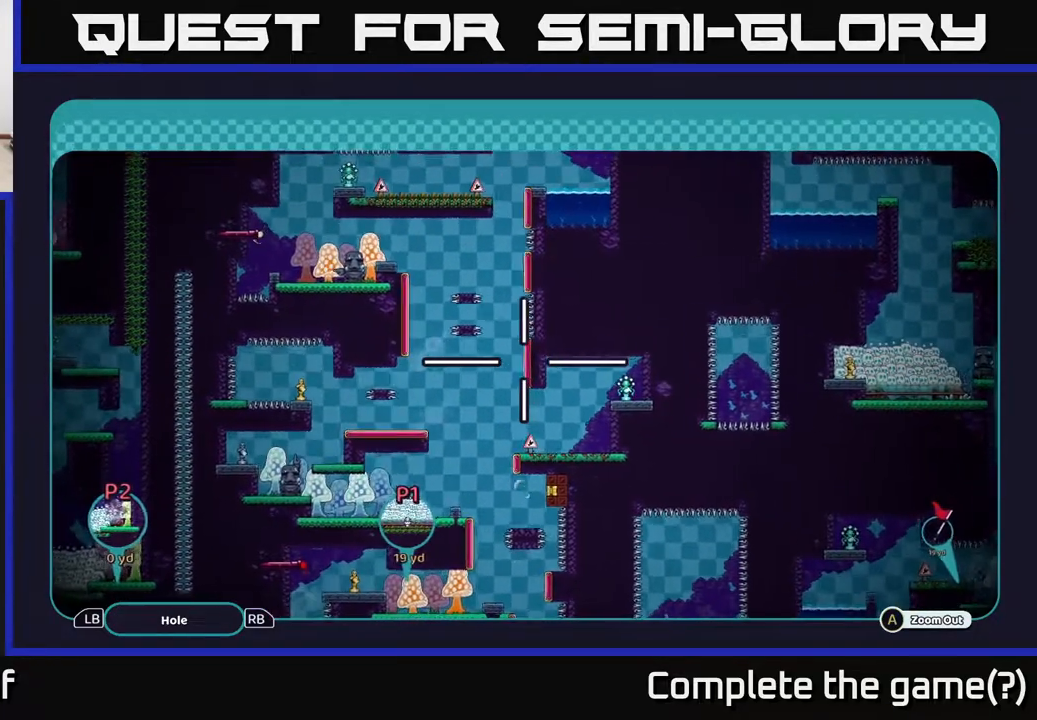
{"buttons": ["A"], "left_stick": "center", "right_stick": "center", "events": [[33, "left_stick", "down-right"], [150, "left_stick", "center"]]}
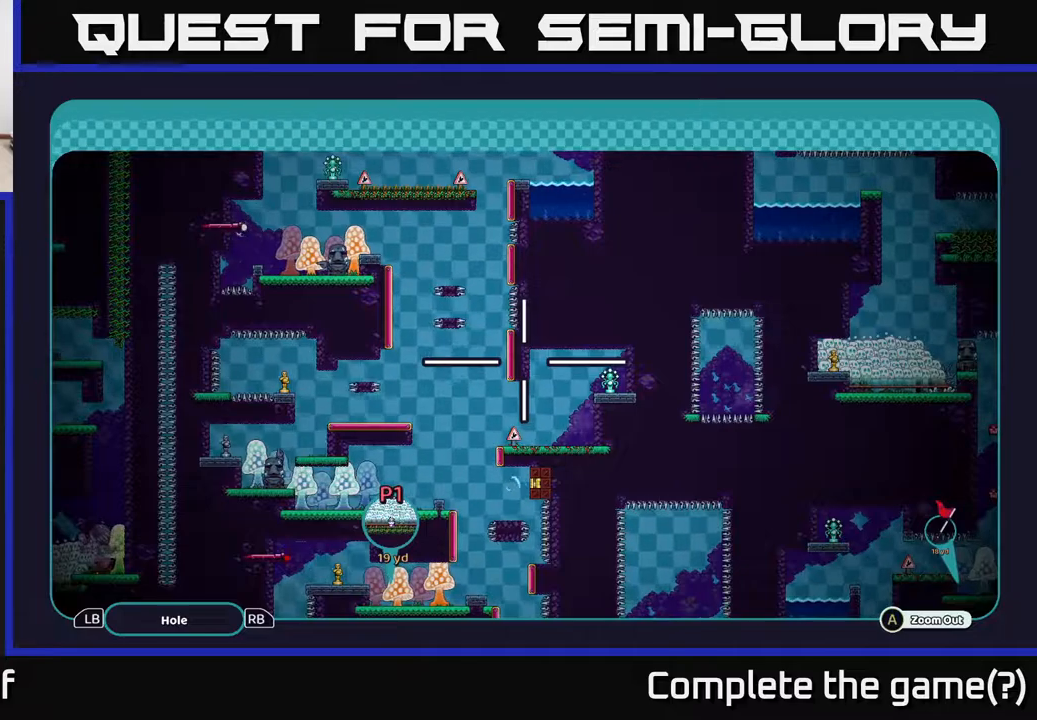
{"buttons": ["A"], "left_stick": "center", "right_stick": "center", "events": []}
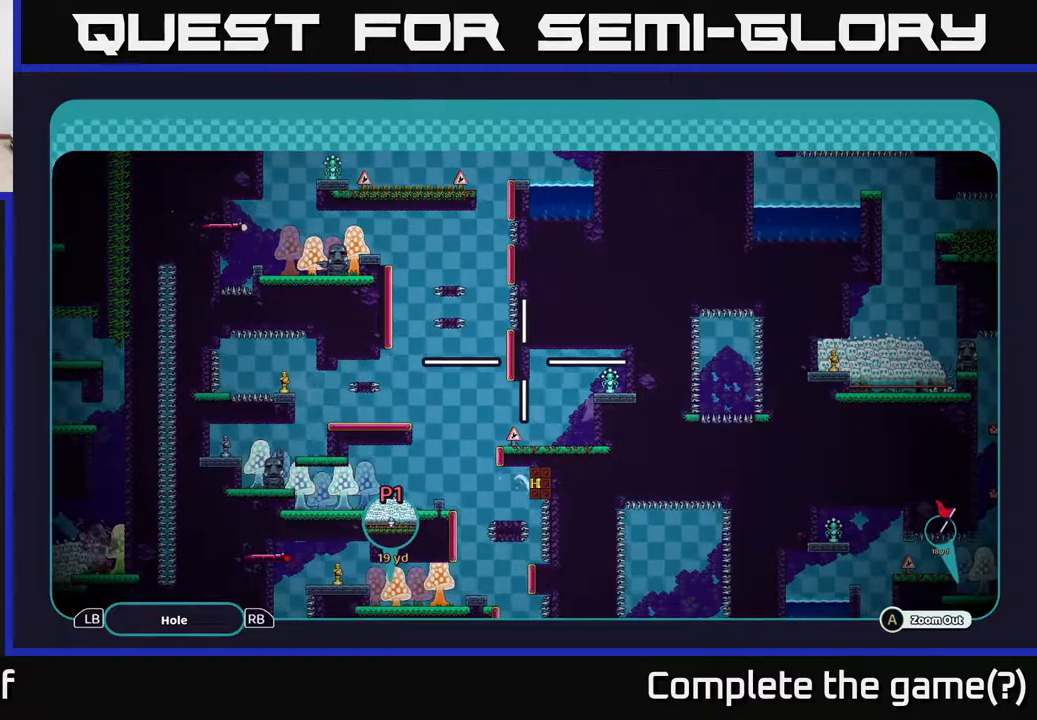
{"buttons": ["A"], "left_stick": "center", "right_stick": "center", "events": []}
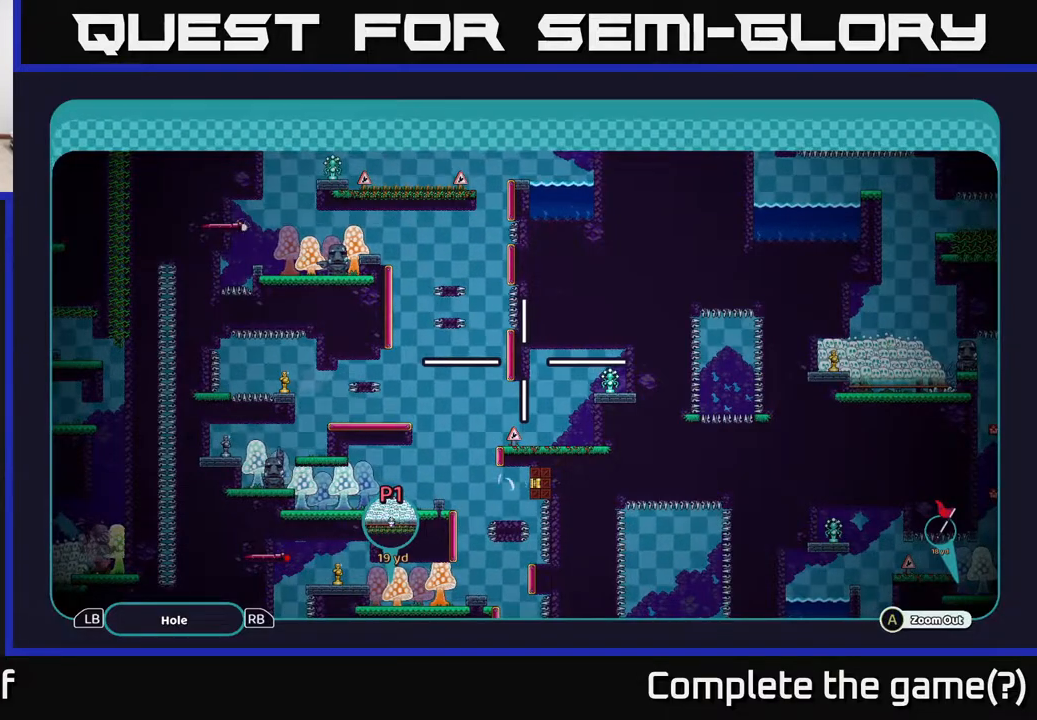
{"buttons": ["A"], "left_stick": "up-left", "right_stick": "center", "events": [[233, "left_stick", "left"], [450, "left_stick", "up-left"]]}
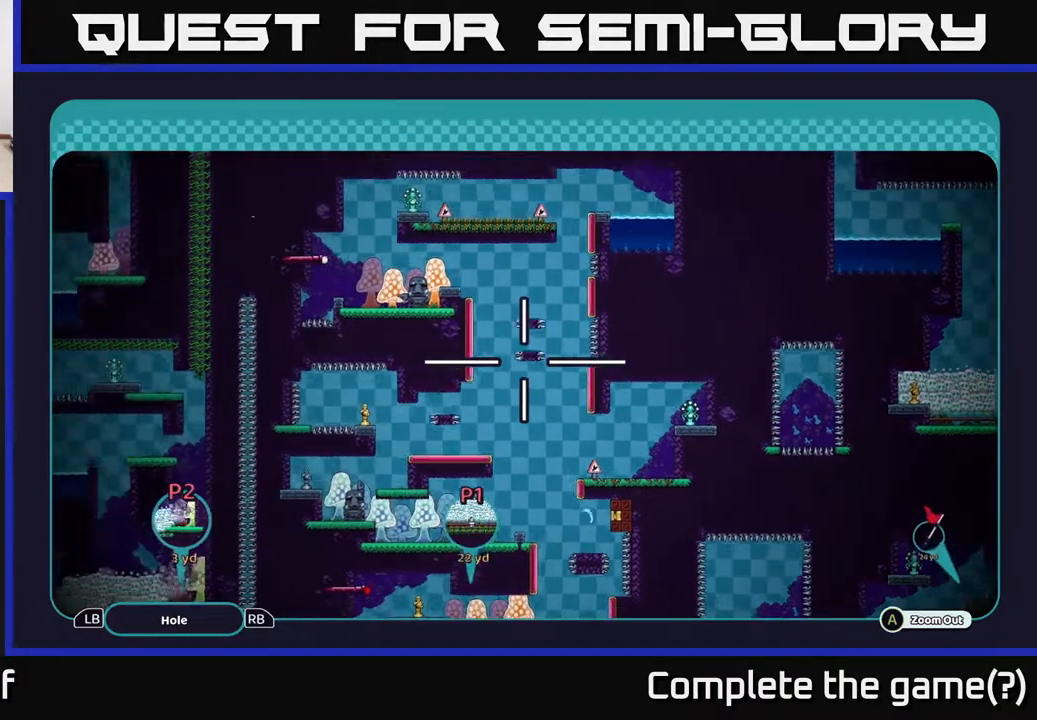
{"buttons": ["A"], "left_stick": "center", "right_stick": "center", "events": [[150, "left_stick", "left"], [333, "left_stick", "center"]]}
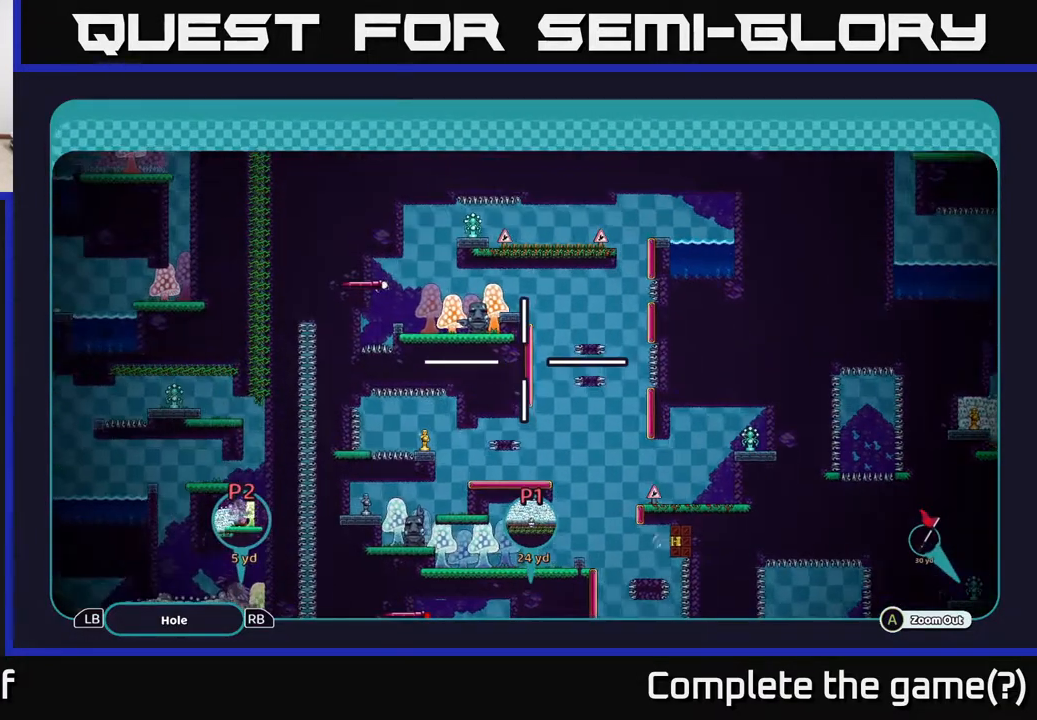
{"buttons": ["A"], "left_stick": "center", "right_stick": "center", "events": []}
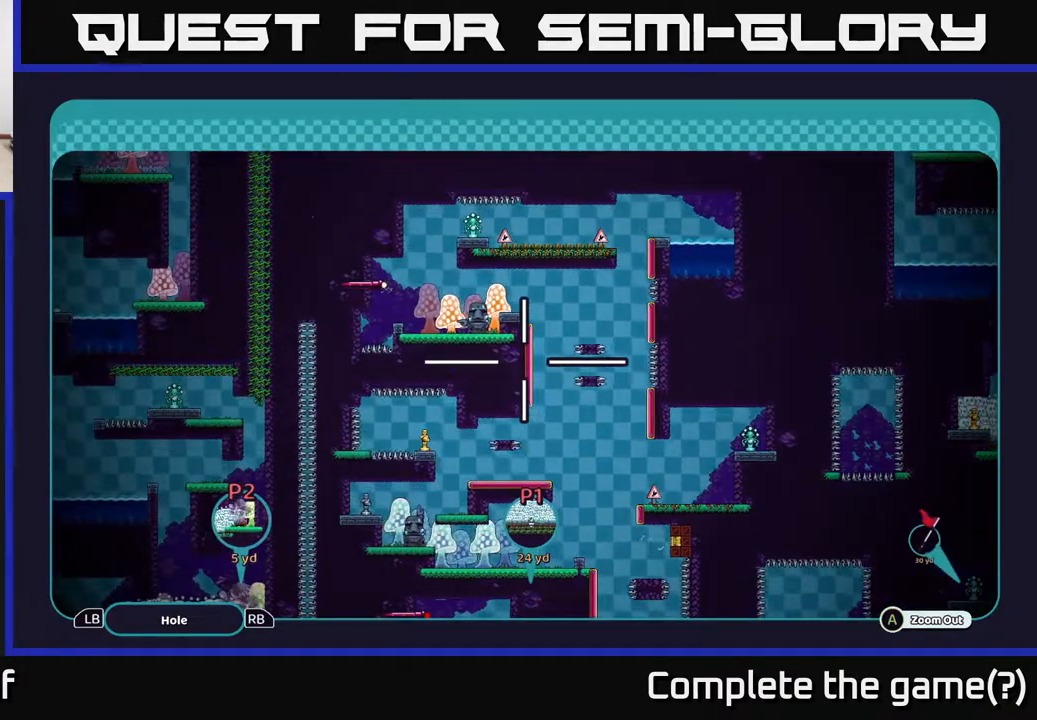
{"buttons": ["A"], "left_stick": "center", "right_stick": "center", "events": []}
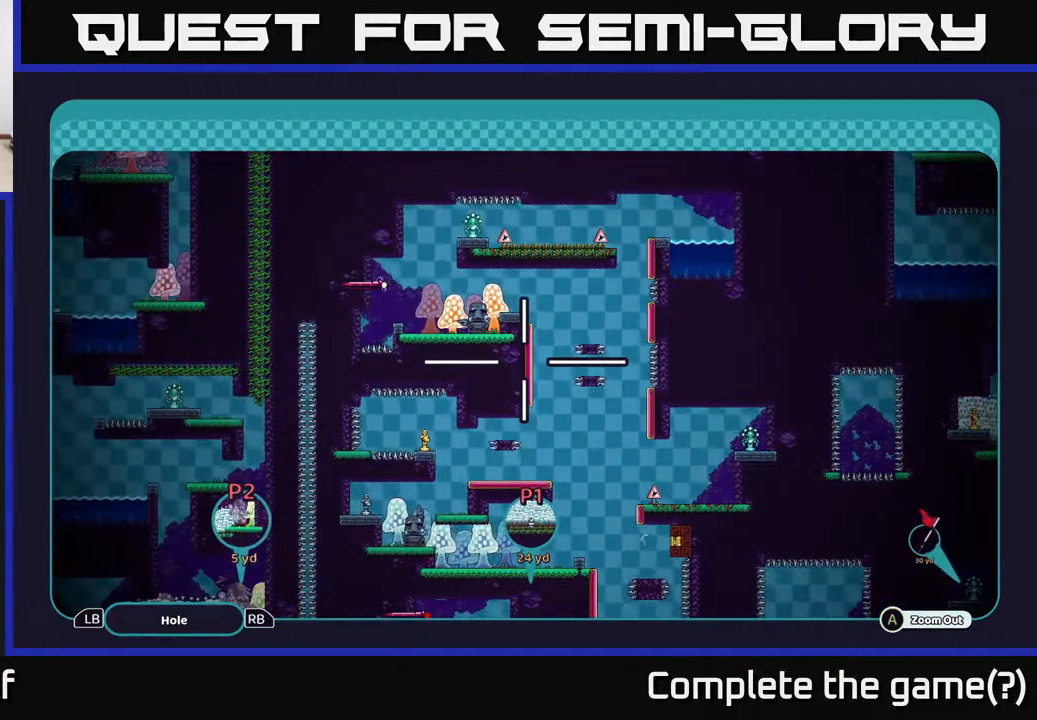
{"buttons": ["A"], "left_stick": "center", "right_stick": "center", "events": []}
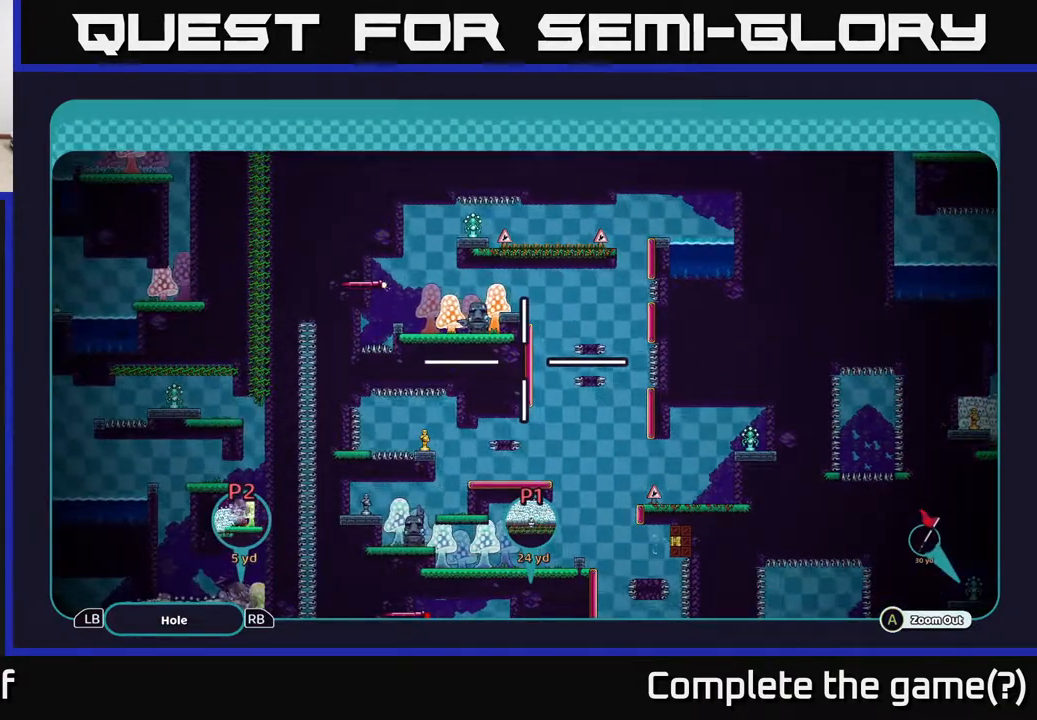
{"buttons": ["A"], "left_stick": "up-right", "right_stick": "center", "events": [[217, "left_stick", "up"], [317, "left_stick", "up-right"]]}
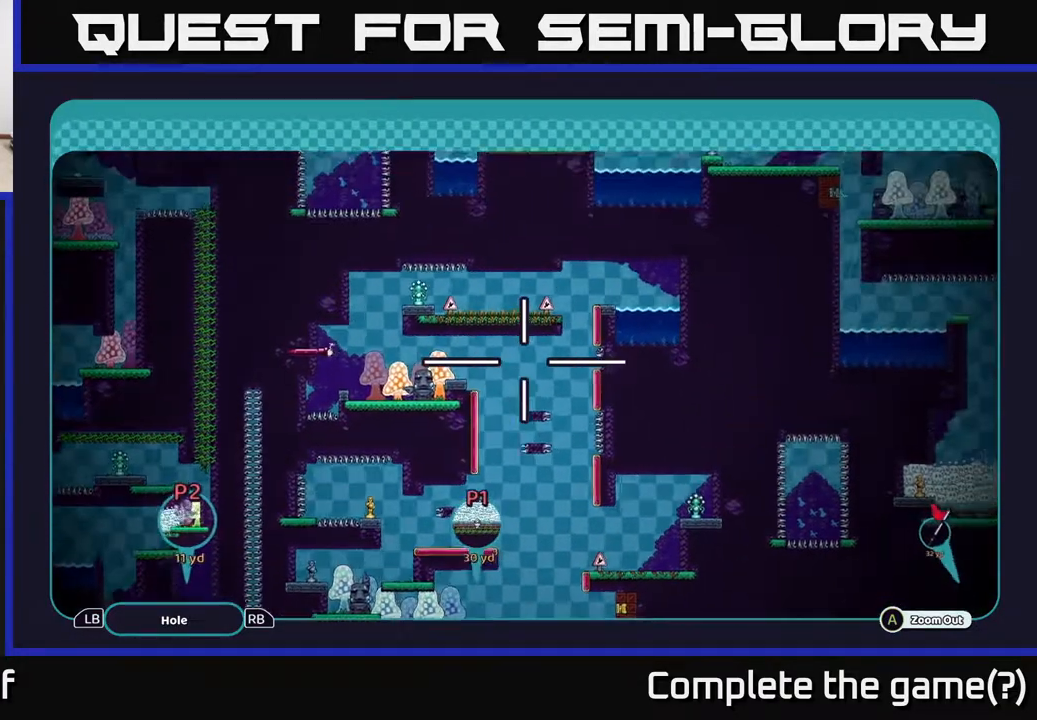
{"buttons": ["A"], "left_stick": "down", "right_stick": "center", "events": [[83, "left_stick", "down-left"], [300, "left_stick", "down"]]}
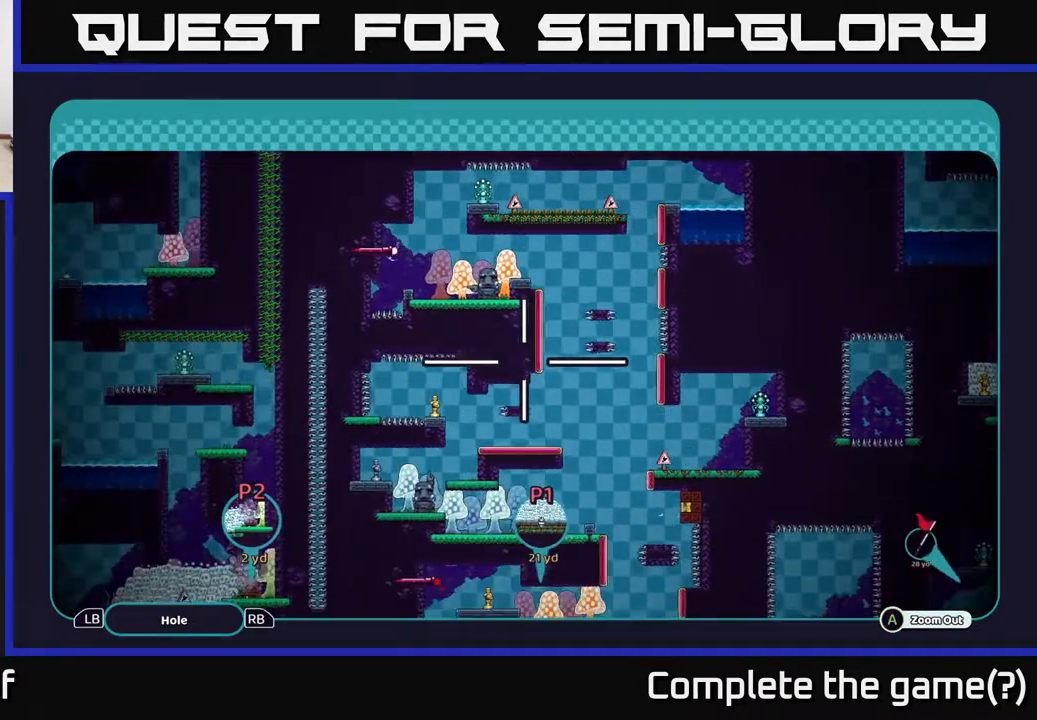
{"buttons": ["A"], "left_stick": "up-right", "right_stick": "center", "events": [[83, "left_stick", "up-right"]]}
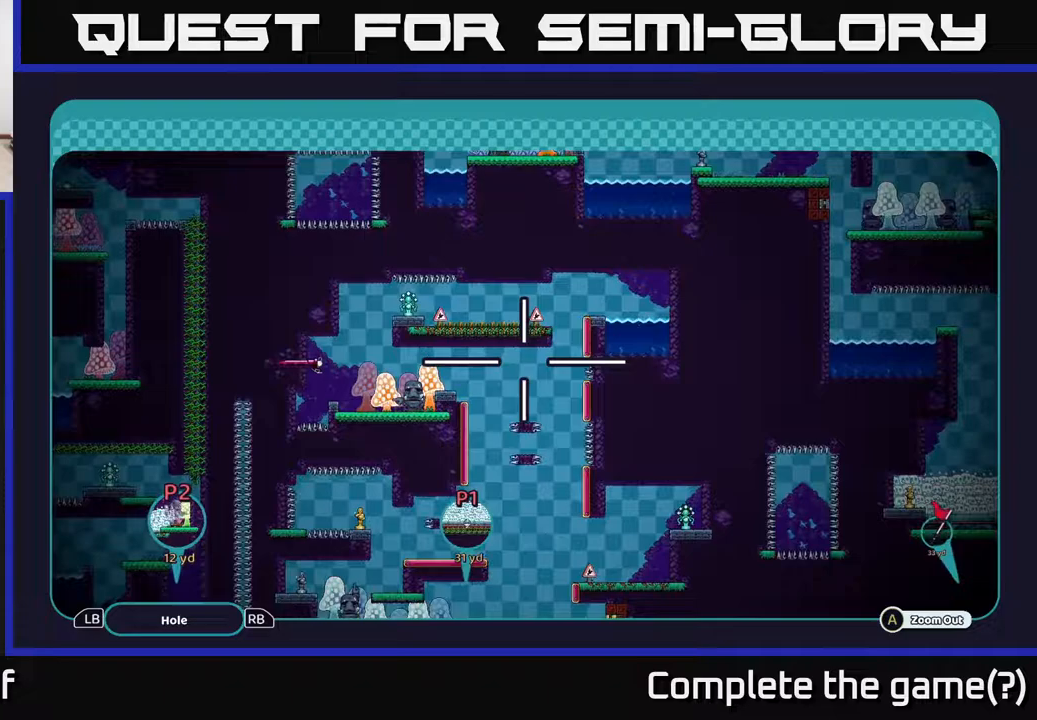
{"buttons": ["A"], "left_stick": "center", "right_stick": "center", "events": [[100, "left_stick", "right"], [217, "left_stick", "down-right"], [417, "left_stick", "center"]]}
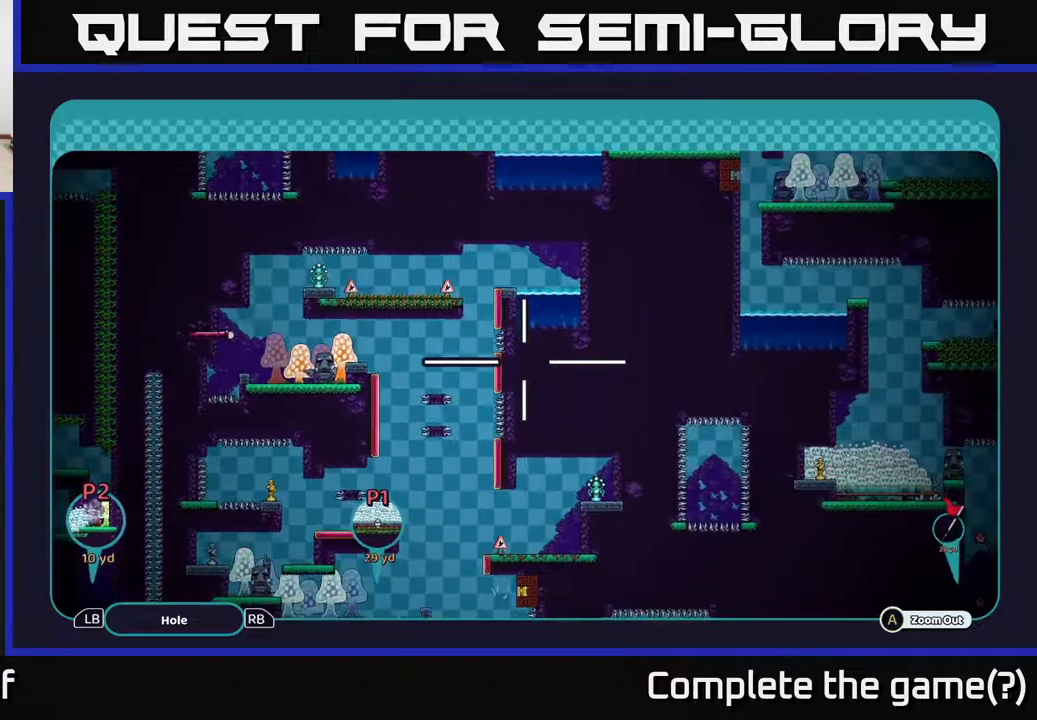
{"buttons": ["A"], "left_stick": "center", "right_stick": "center", "events": [[83, "left_stick", "down-left"], [217, "left_stick", "center"]]}
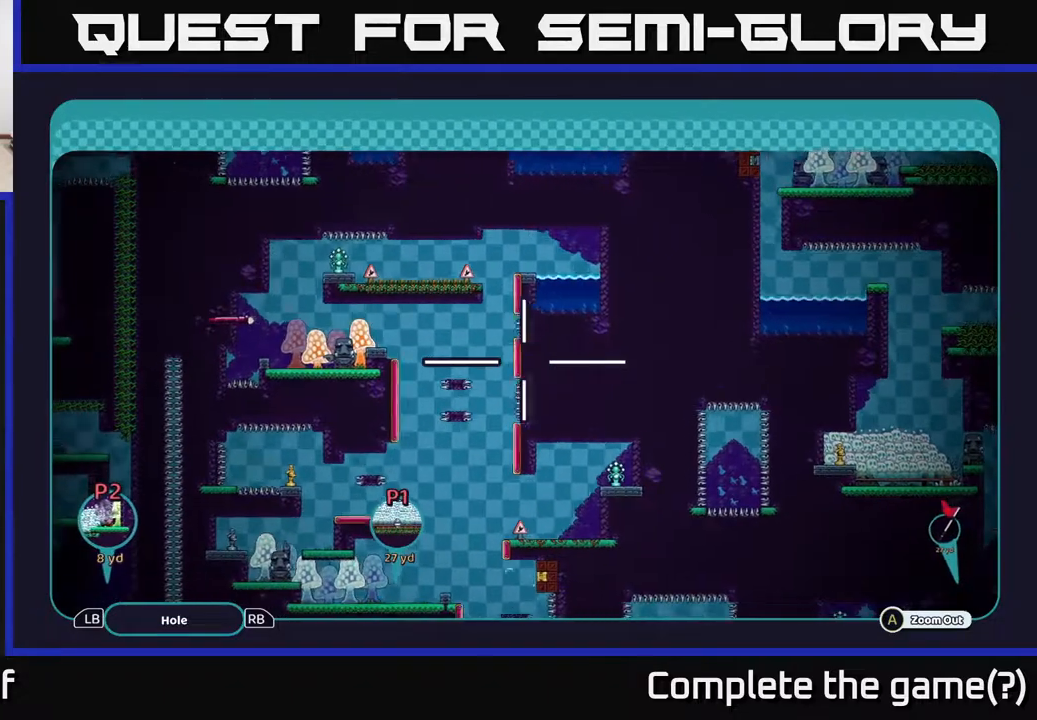
{"buttons": ["A"], "left_stick": "center", "right_stick": "center", "events": [[17, "left_stick", "down-left"], [167, "left_stick", "center"]]}
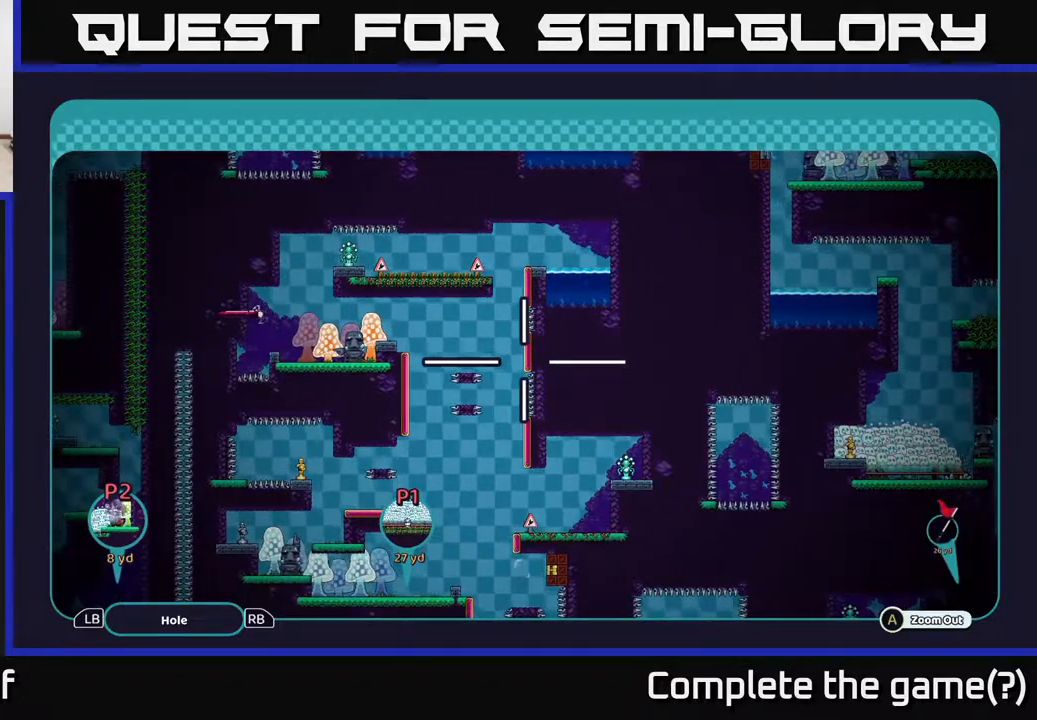
{"buttons": ["A"], "left_stick": "center", "right_stick": "center", "events": []}
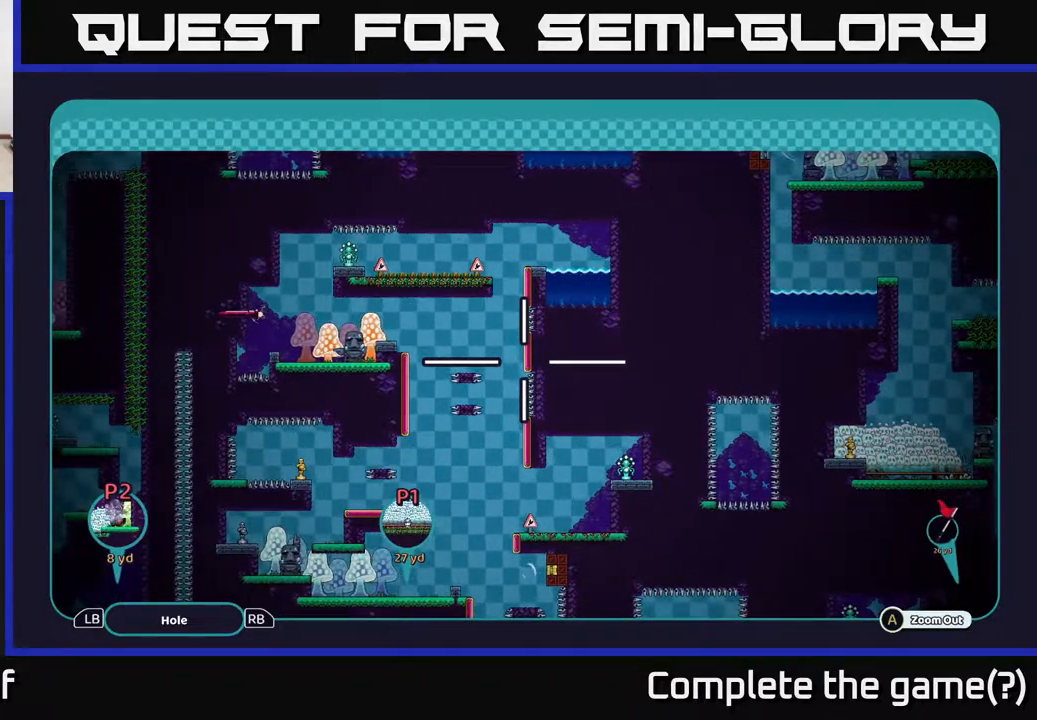
{"buttons": ["A"], "left_stick": "center", "right_stick": "center", "events": []}